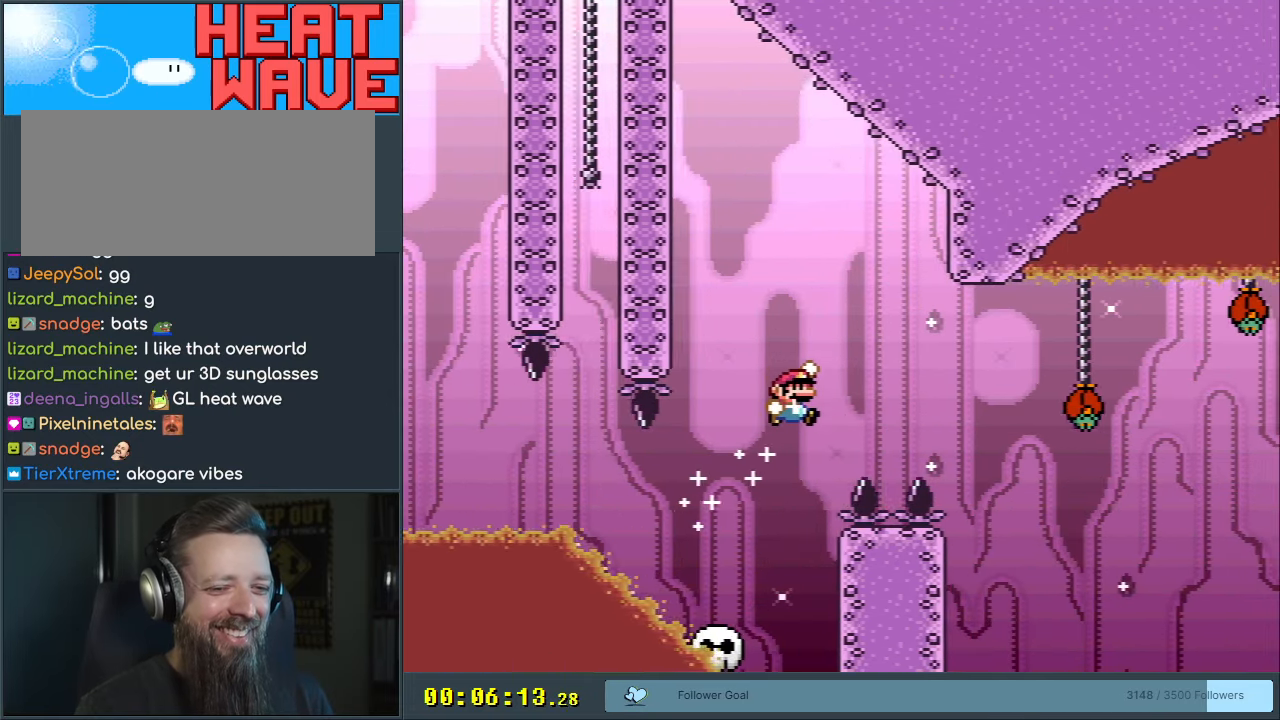
Gameplay with a controller (Nintendo layout); each line is a JSON object with the inputs held at the frame after it. "events" lists button and stick changes between this image and that frame as [ms after this image, input, new state], when the widget could be followed in between. Not read: L3 R3.
{"buttons": ["B", "Y"], "events": [[383, "DPAD_RIGHT", "up"]]}
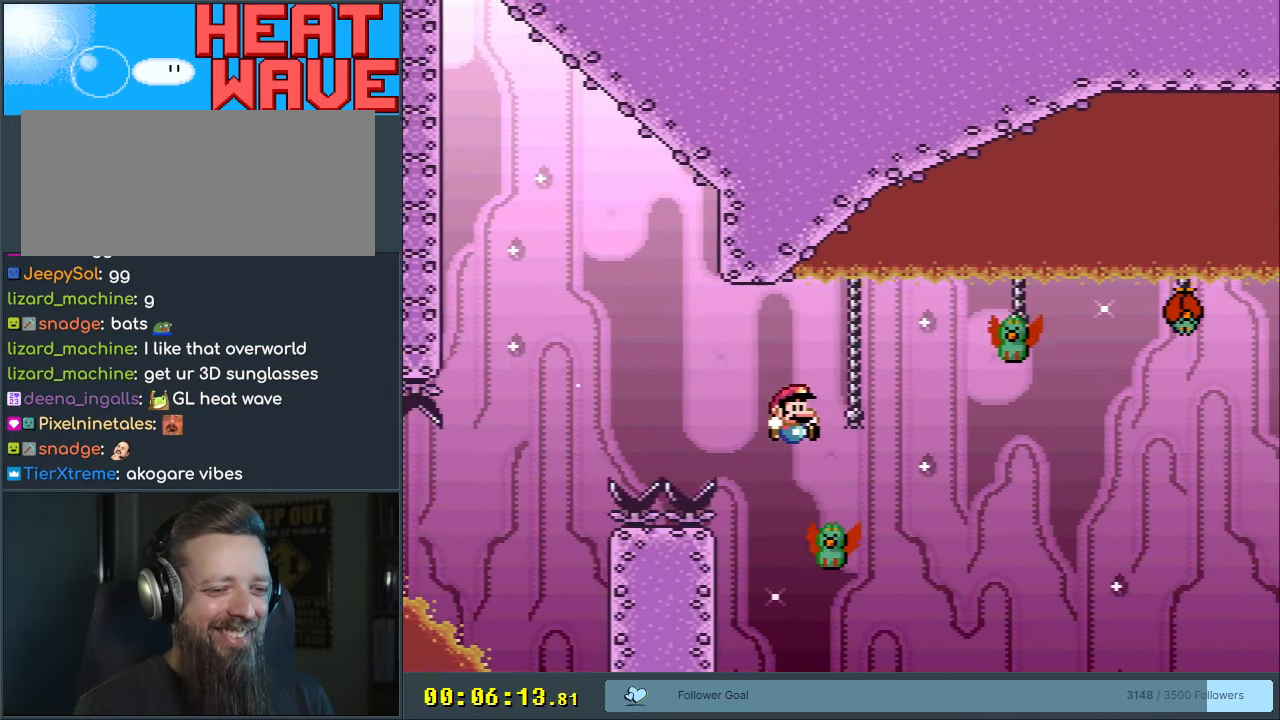
{"buttons": ["Y"], "events": [[17, "DPAD_LEFT", "down"], [133, "DPAD_LEFT", "up"], [200, "DPAD_RIGHT", "down"], [317, "B", "up"], [400, "DPAD_RIGHT", "up"]]}
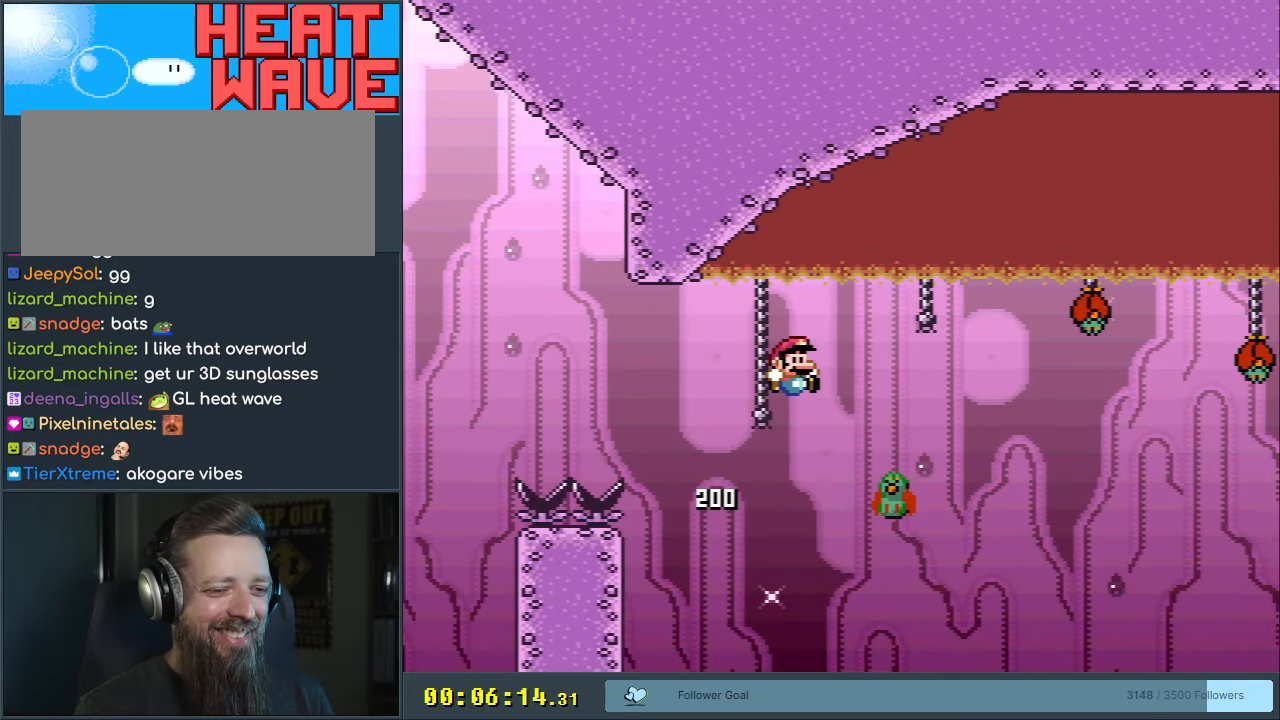
{"buttons": ["Y", "DPAD_RIGHT"], "events": [[167, "DPAD_LEFT", "down"], [183, "B", "down"], [267, "DPAD_LEFT", "up"], [267, "DPAD_UP", "down"], [300, "DPAD_RIGHT", "down"], [300, "DPAD_UP", "up"], [467, "B", "up"]]}
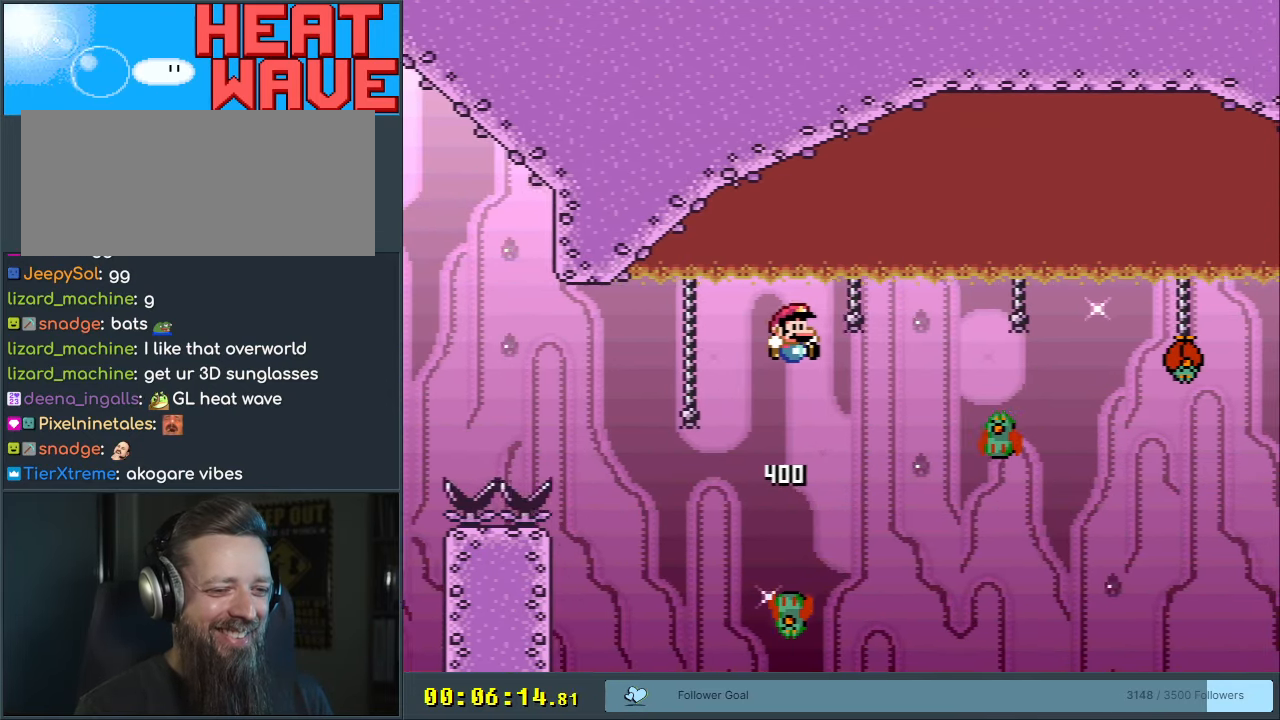
{"buttons": ["B", "Y", "DPAD_RIGHT"], "events": [[183, "DPAD_RIGHT", "up"], [317, "DPAD_LEFT", "down"], [383, "B", "down"], [433, "DPAD_UP", "down"], [450, "DPAD_LEFT", "up"], [450, "DPAD_RIGHT", "down"], [450, "DPAD_UP", "up"]]}
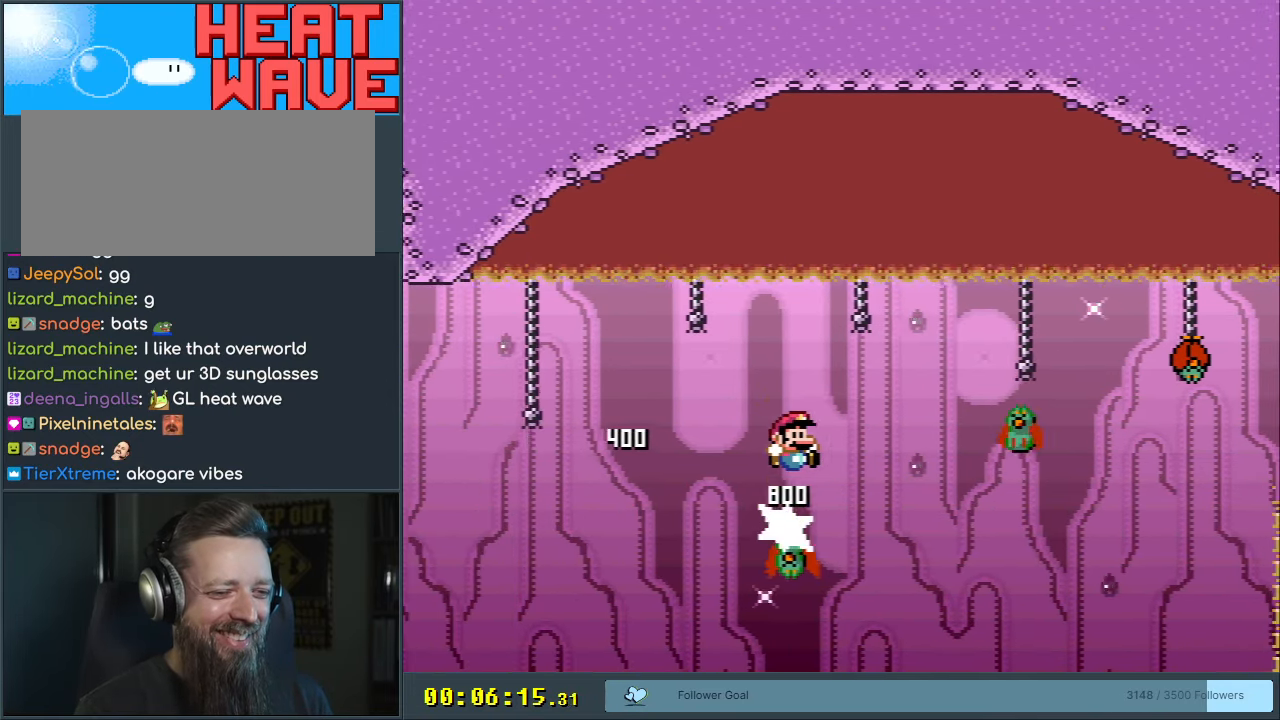
{"buttons": ["Y"], "events": [[150, "B", "up"], [200, "DPAD_RIGHT", "up"]]}
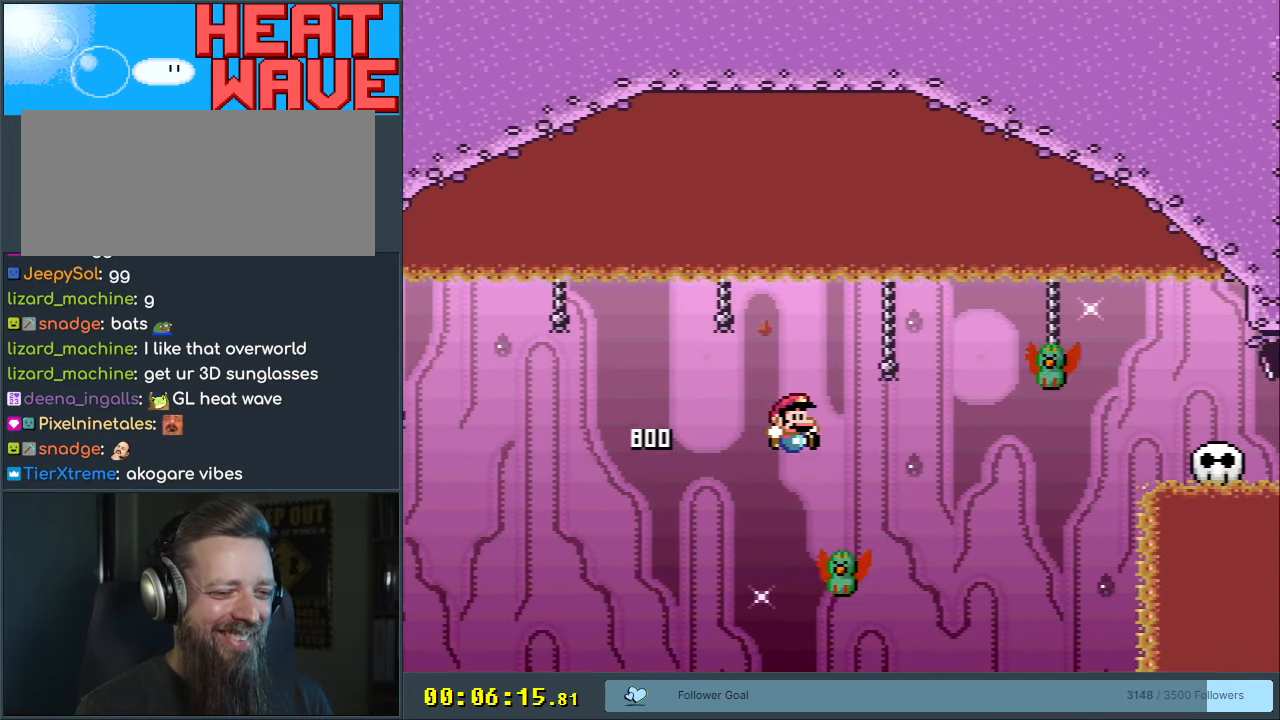
{"buttons": ["Y"], "events": [[17, "B", "down"], [17, "DPAD_LEFT", "down"], [100, "DPAD_UP", "down"], [117, "DPAD_LEFT", "up"], [150, "DPAD_RIGHT", "down"], [150, "DPAD_UP", "up"], [250, "B", "up"], [383, "DPAD_RIGHT", "up"]]}
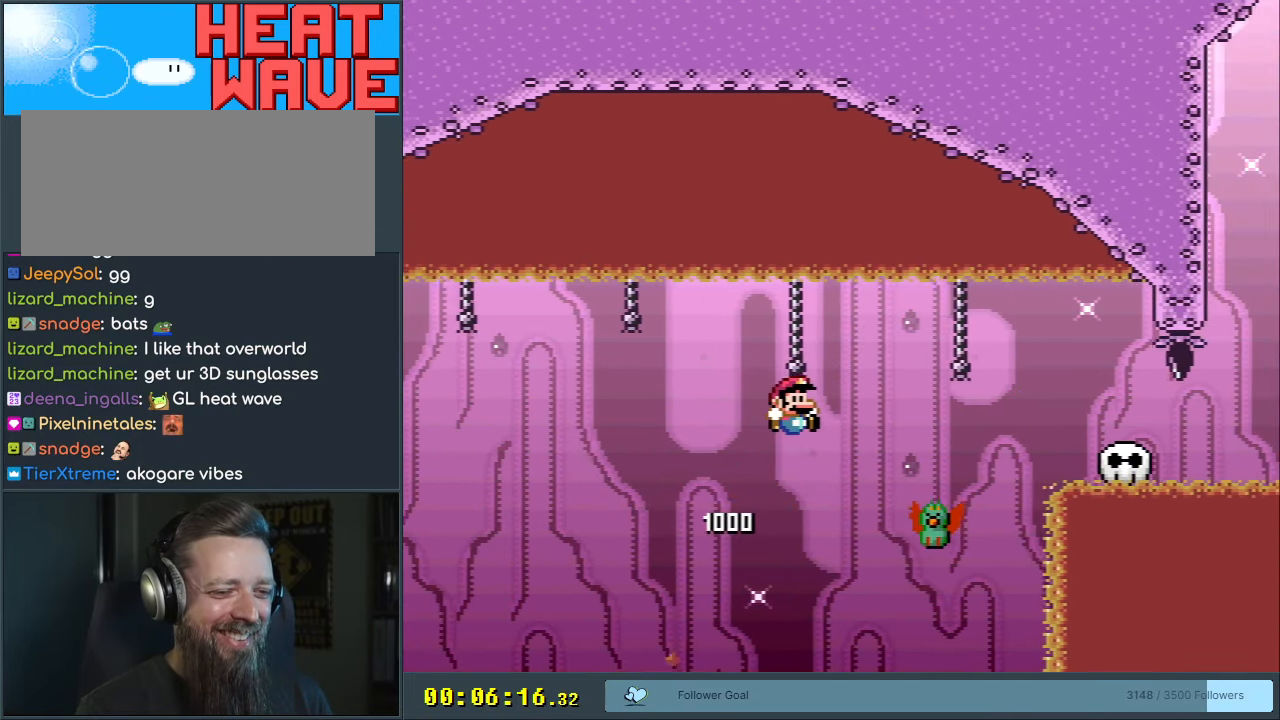
{"buttons": ["Y", "DPAD_RIGHT"], "events": [[167, "B", "down"], [167, "DPAD_RIGHT", "down"], [417, "B", "up"]]}
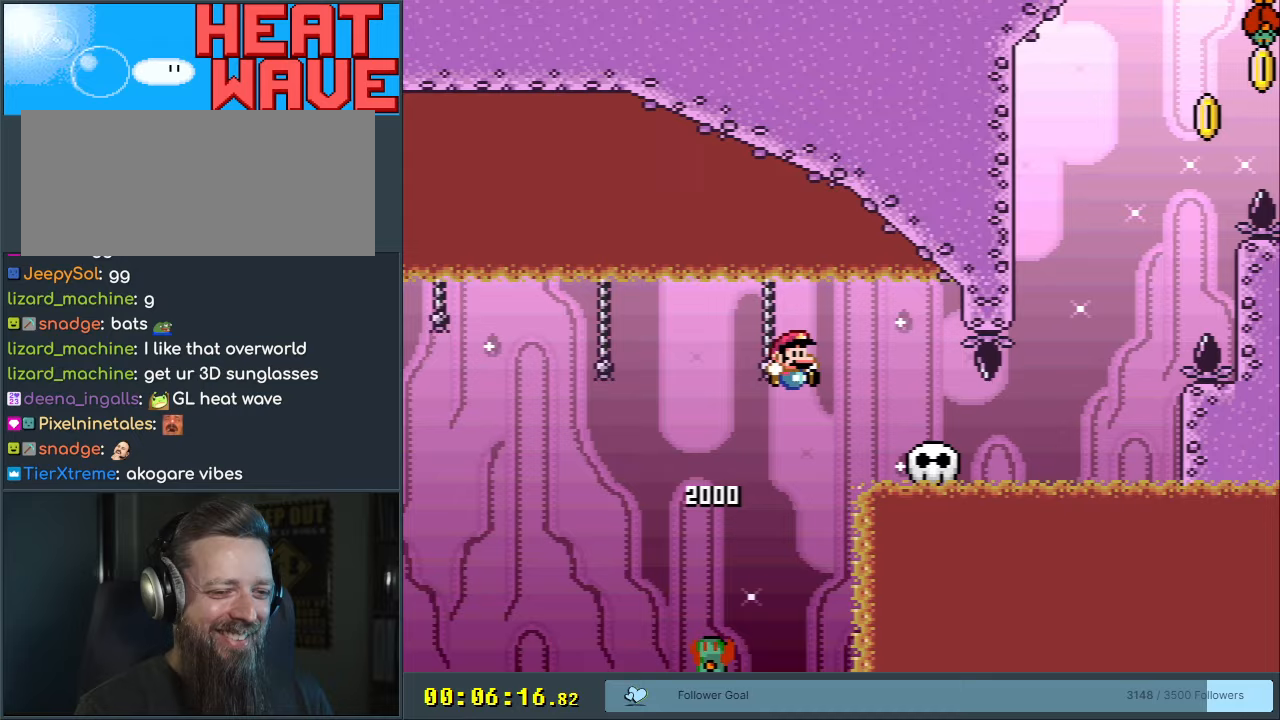
{"buttons": ["Y"], "events": [[50, "B", "down"], [50, "DPAD_RIGHT", "up"], [167, "B", "up"], [250, "DPAD_LEFT", "down"], [383, "DPAD_LEFT", "up"]]}
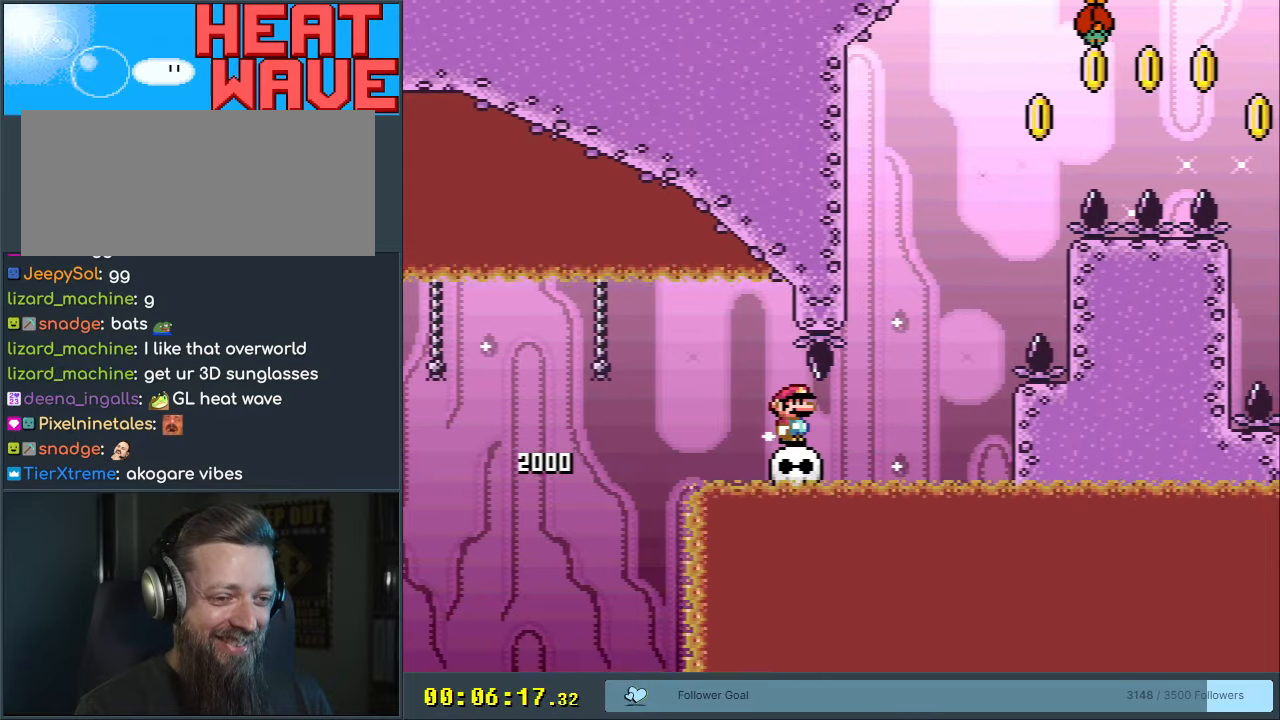
{"buttons": ["Y"], "events": [[17, "DPAD_RIGHT", "down"], [83, "DPAD_RIGHT", "up"]]}
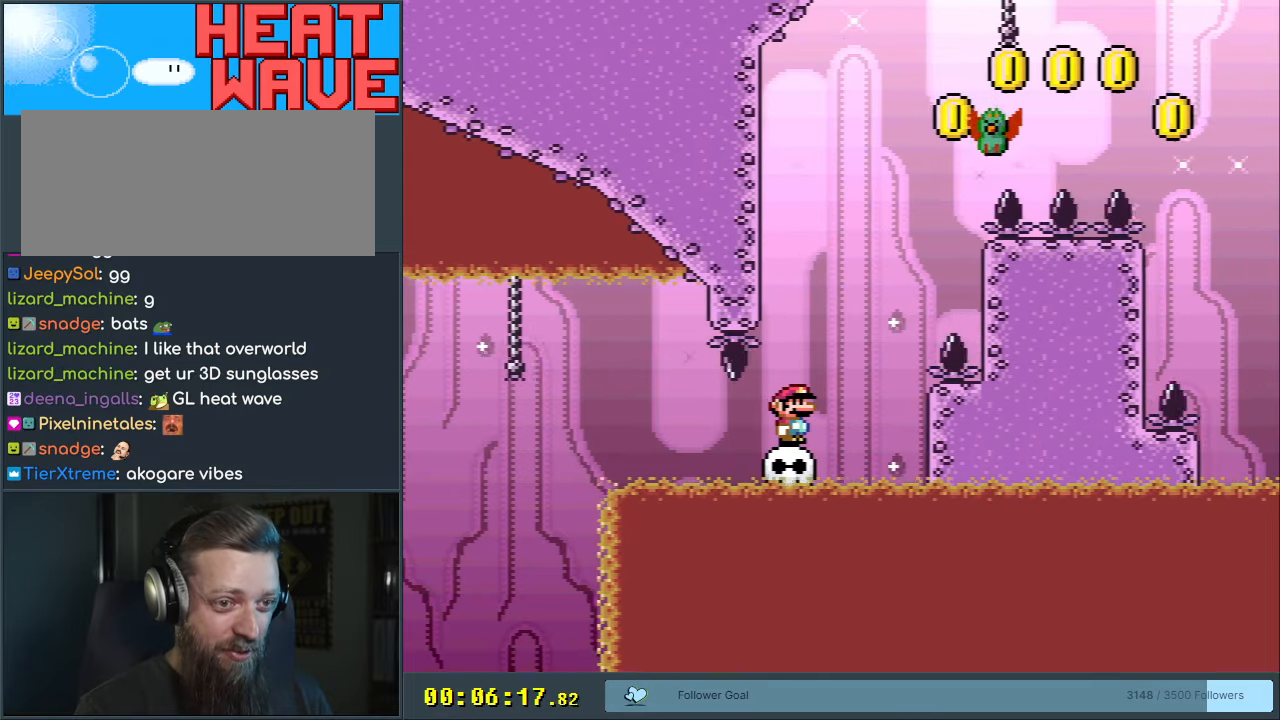
{"buttons": ["B", "Y"], "events": [[333, "DPAD_LEFT", "down"], [400, "B", "down"], [500, "DPAD_LEFT", "up"]]}
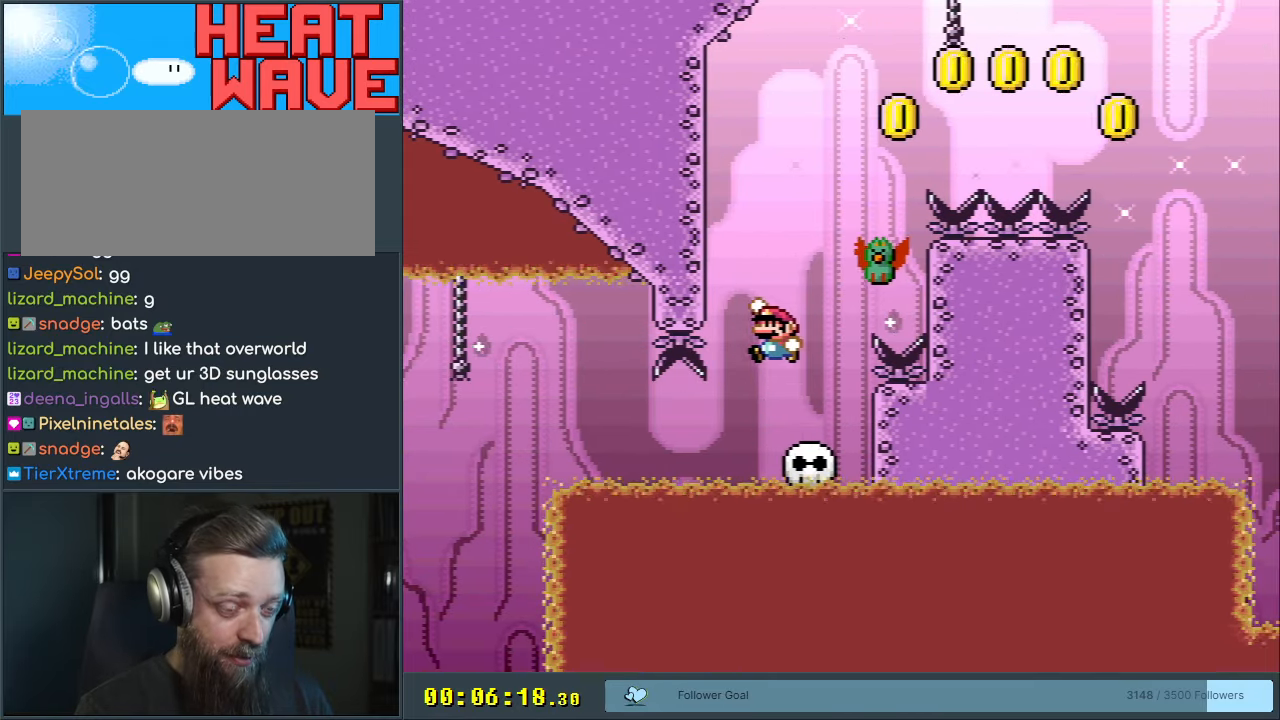
{"buttons": ["B", "Y", "DPAD_RIGHT"], "events": [[167, "DPAD_RIGHT", "down"], [233, "B", "up"], [350, "DPAD_RIGHT", "up"], [400, "B", "down"], [467, "DPAD_RIGHT", "down"]]}
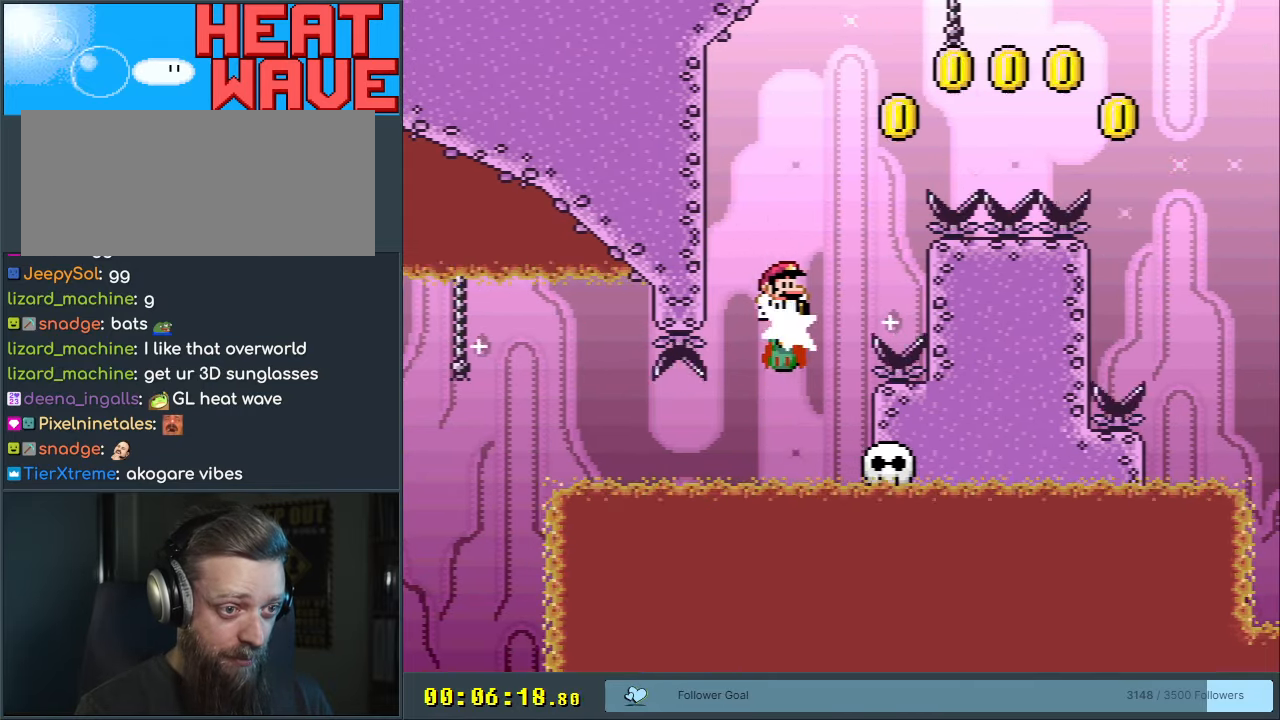
{"buttons": ["B", "Y", "DPAD_RIGHT"], "events": []}
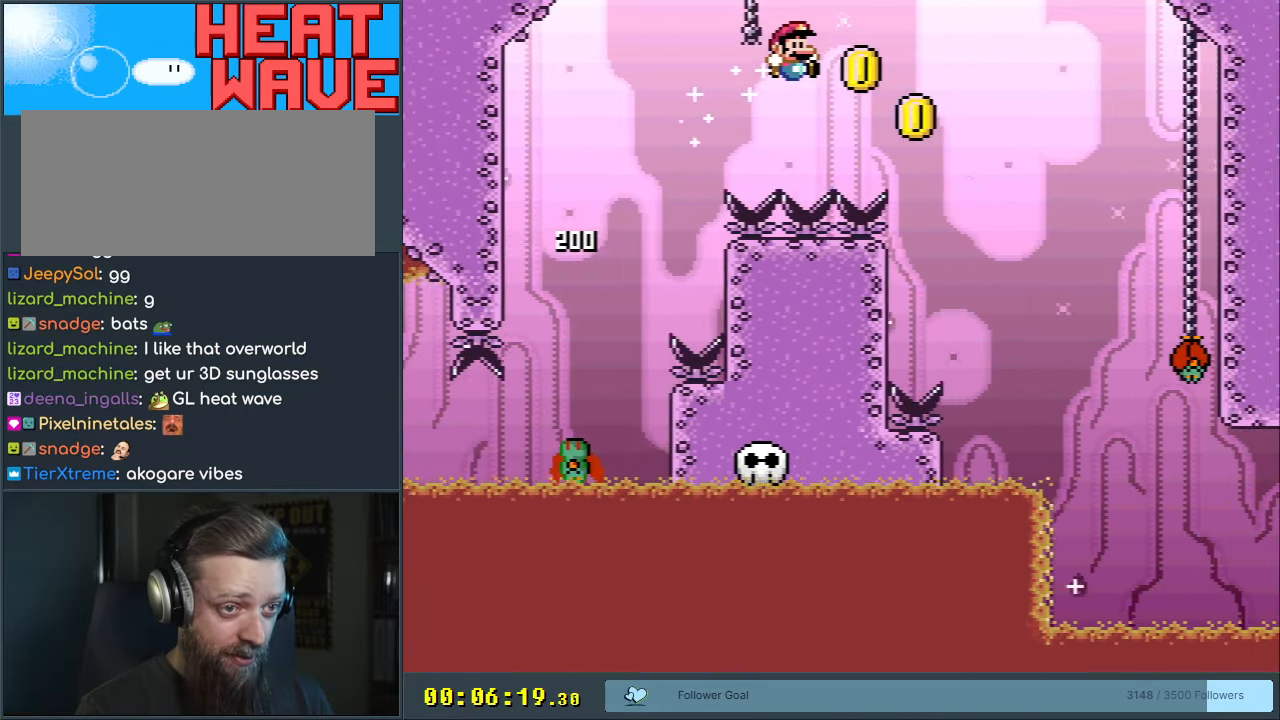
{"buttons": ["B", "Y", "DPAD_RIGHT"], "events": []}
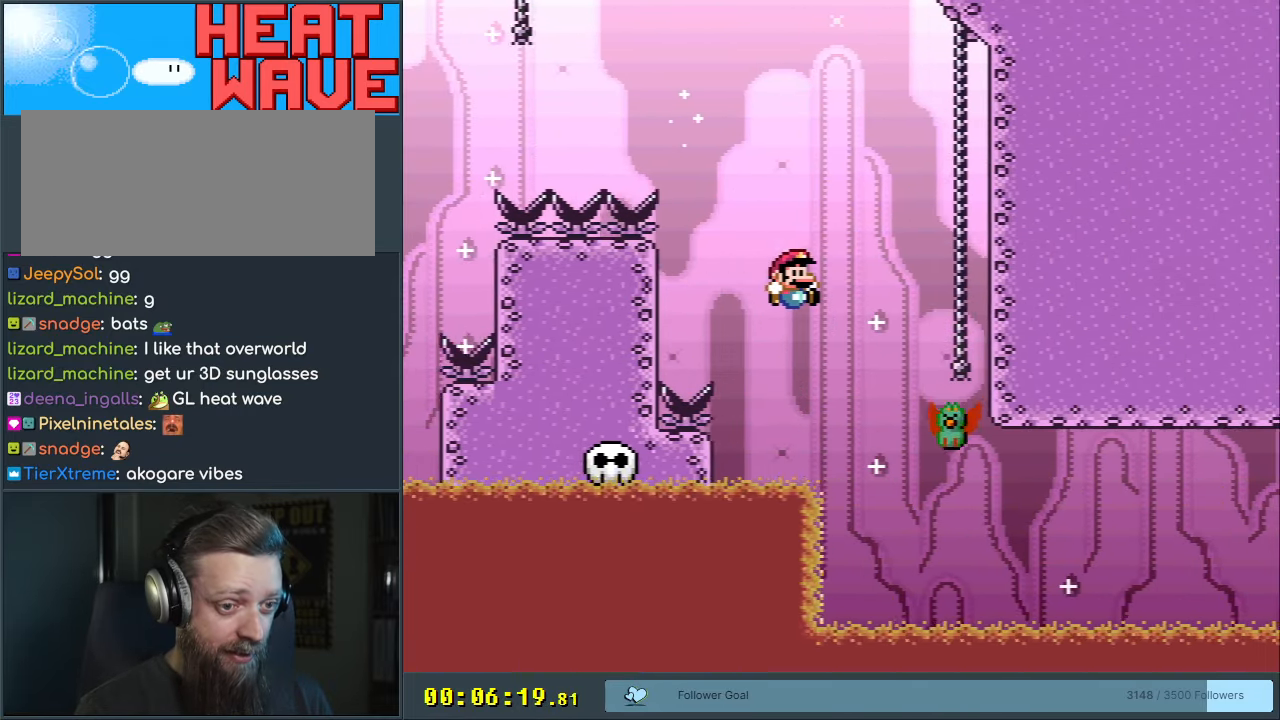
{"buttons": ["B", "Y", "DPAD_LEFT"], "events": [[217, "DPAD_RIGHT", "up"], [300, "DPAD_LEFT", "down"]]}
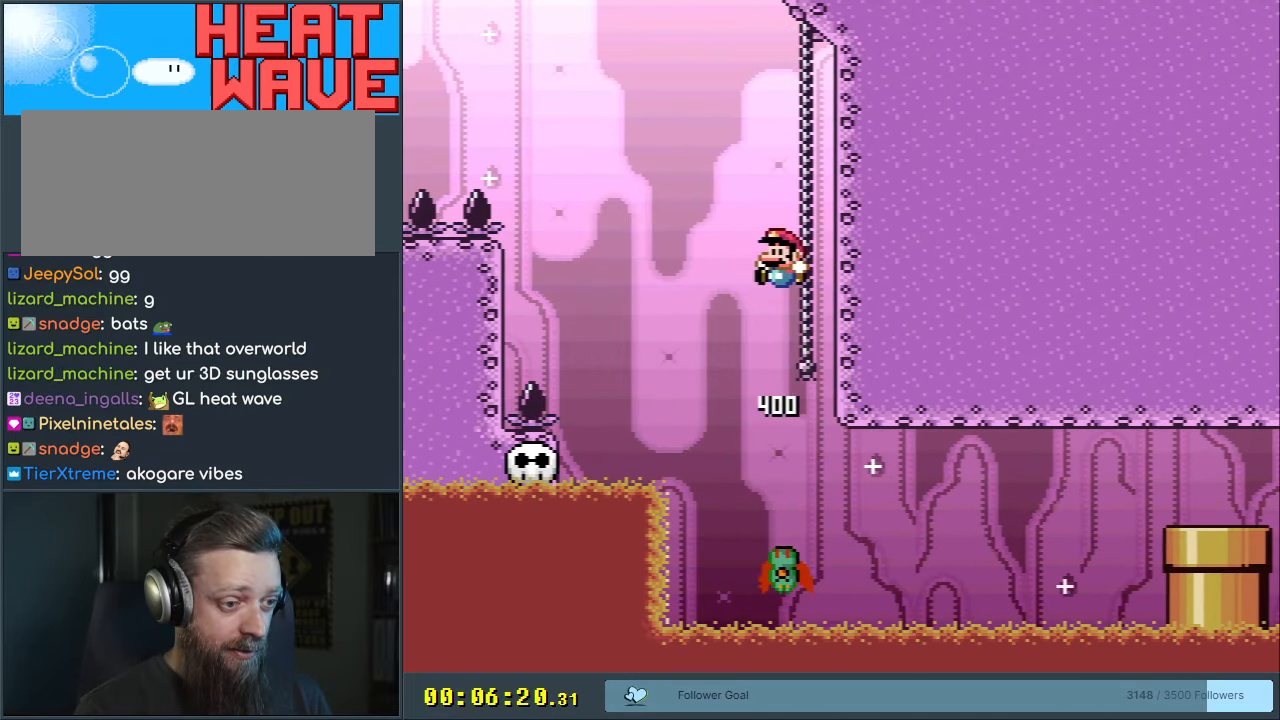
{"buttons": ["Y"], "events": [[117, "DPAD_LEFT", "up"], [317, "DPAD_LEFT", "down"], [350, "DPAD_LEFT", "up"], [417, "B", "up"]]}
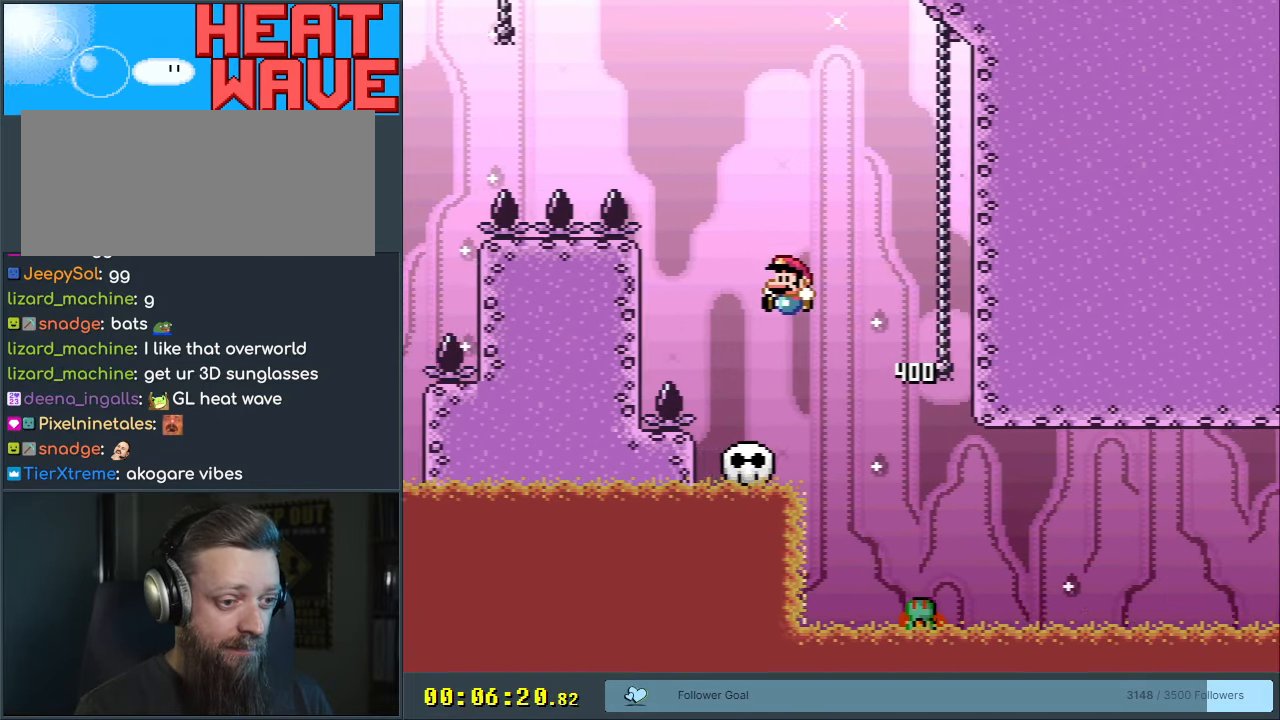
{"buttons": ["Y"], "events": [[33, "DPAD_RIGHT", "down"], [167, "DPAD_RIGHT", "up"]]}
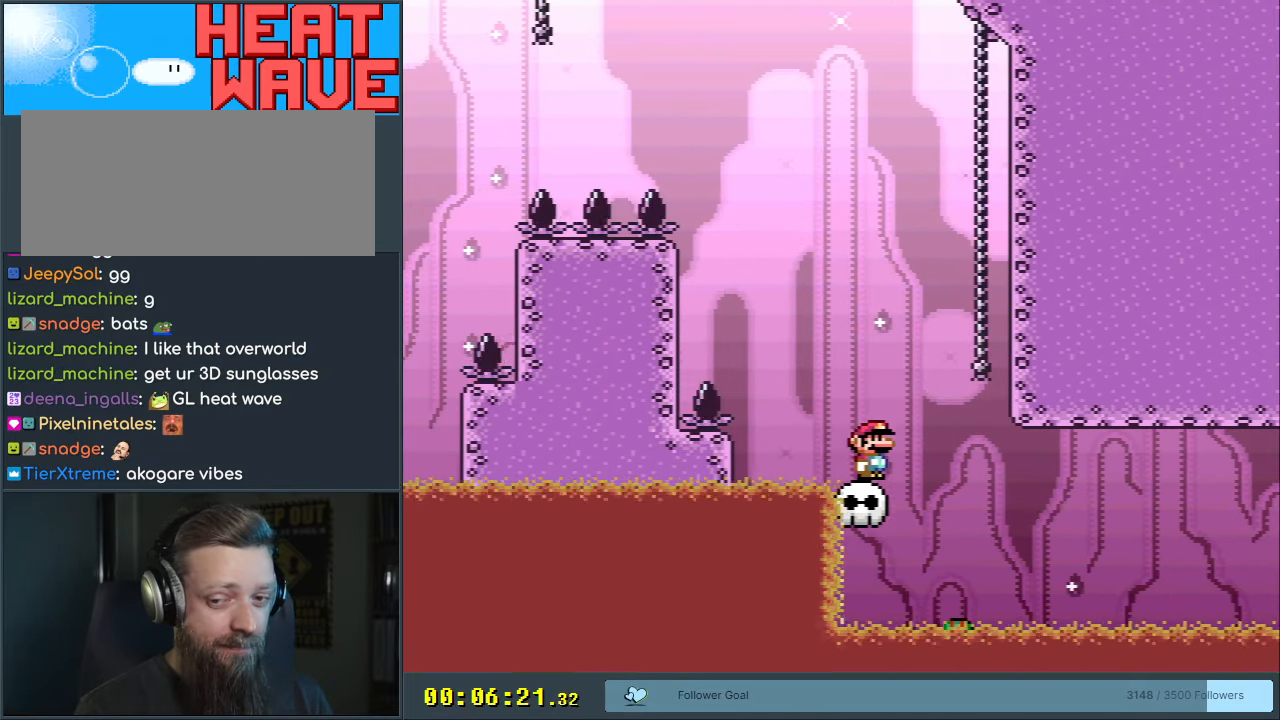
{"buttons": ["Y"], "events": []}
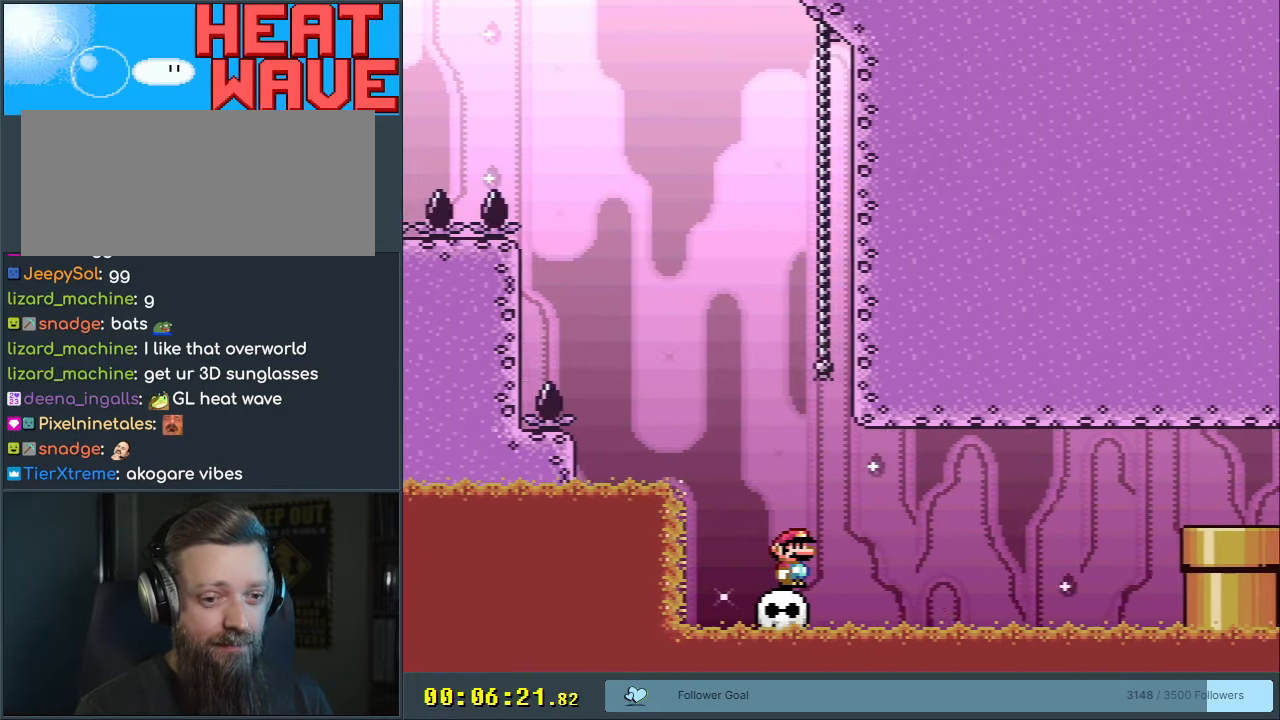
{"buttons": ["Y"], "events": []}
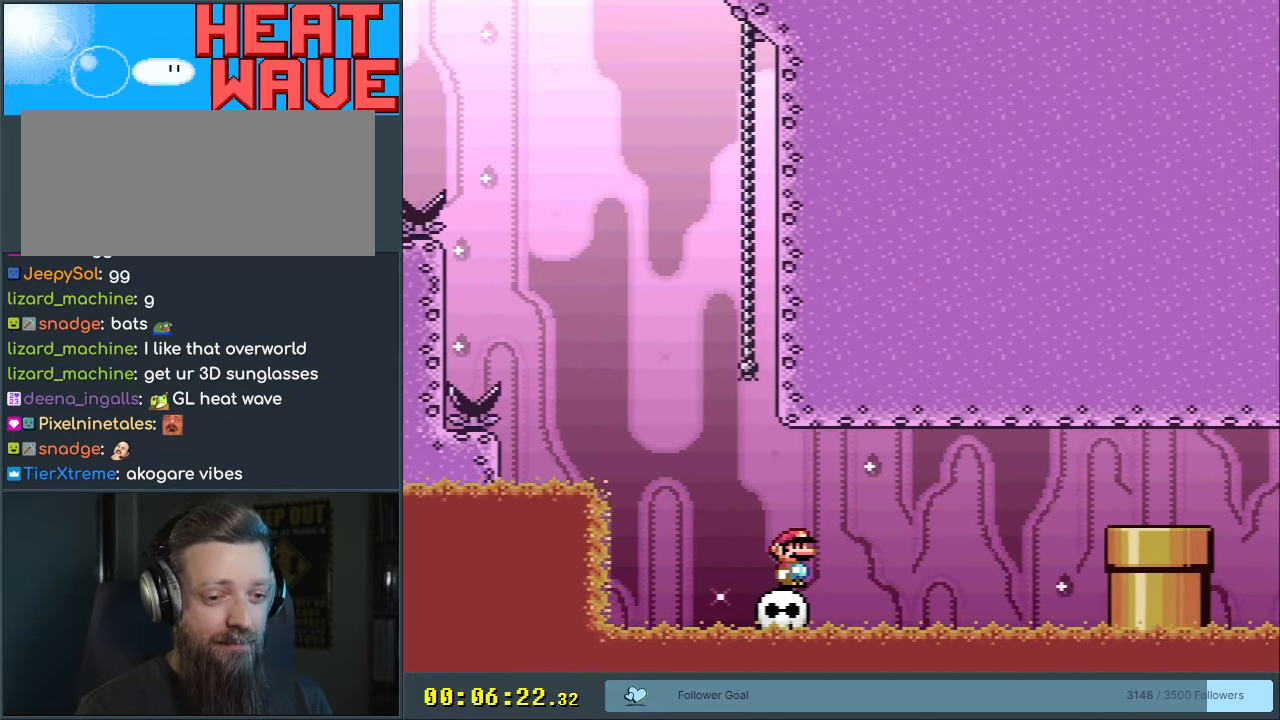
{"buttons": ["X"], "events": [[50, "X", "down"], [50, "Y", "up"]]}
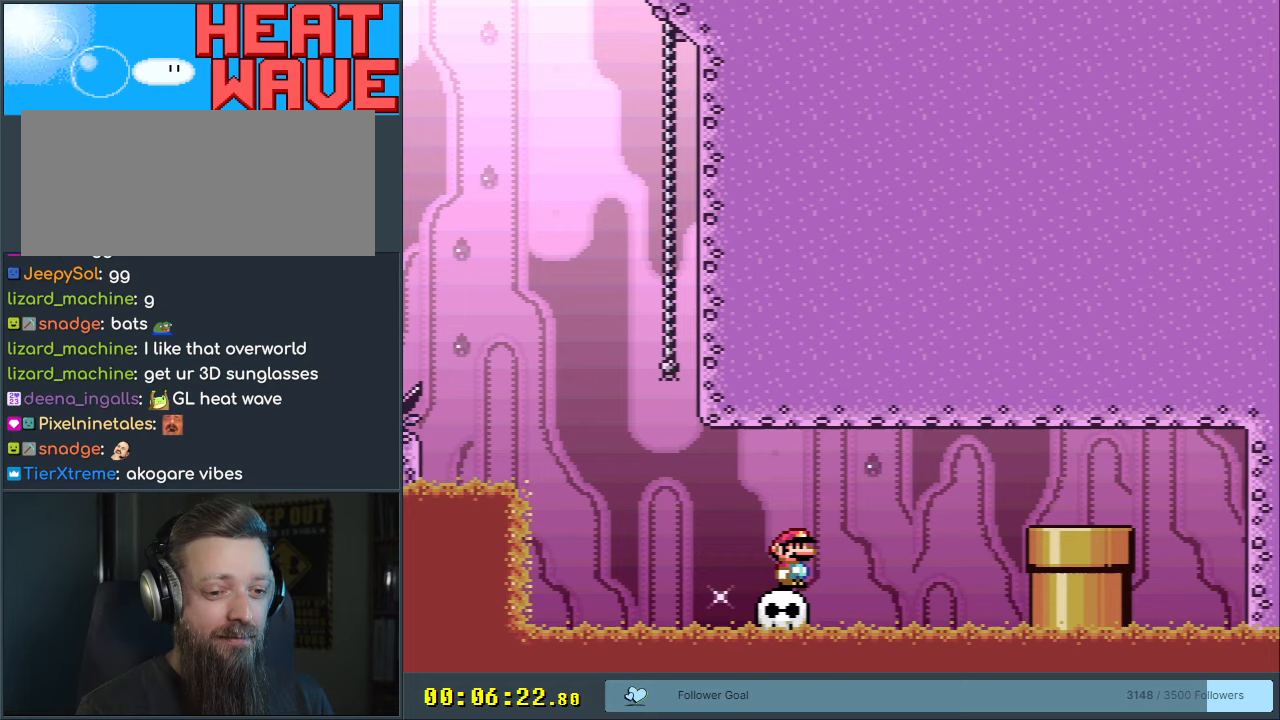
{"buttons": ["X"], "events": []}
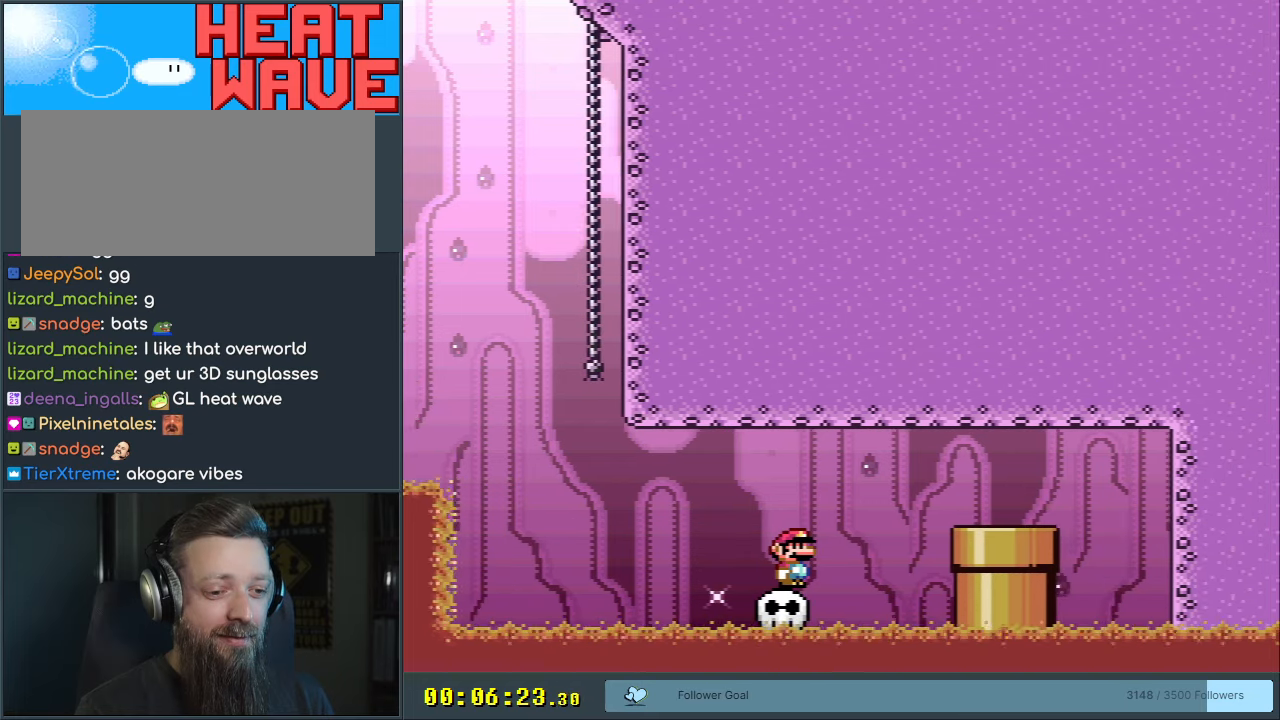
{"buttons": ["X", "DPAD_RIGHT"], "events": [[467, "DPAD_RIGHT", "down"]]}
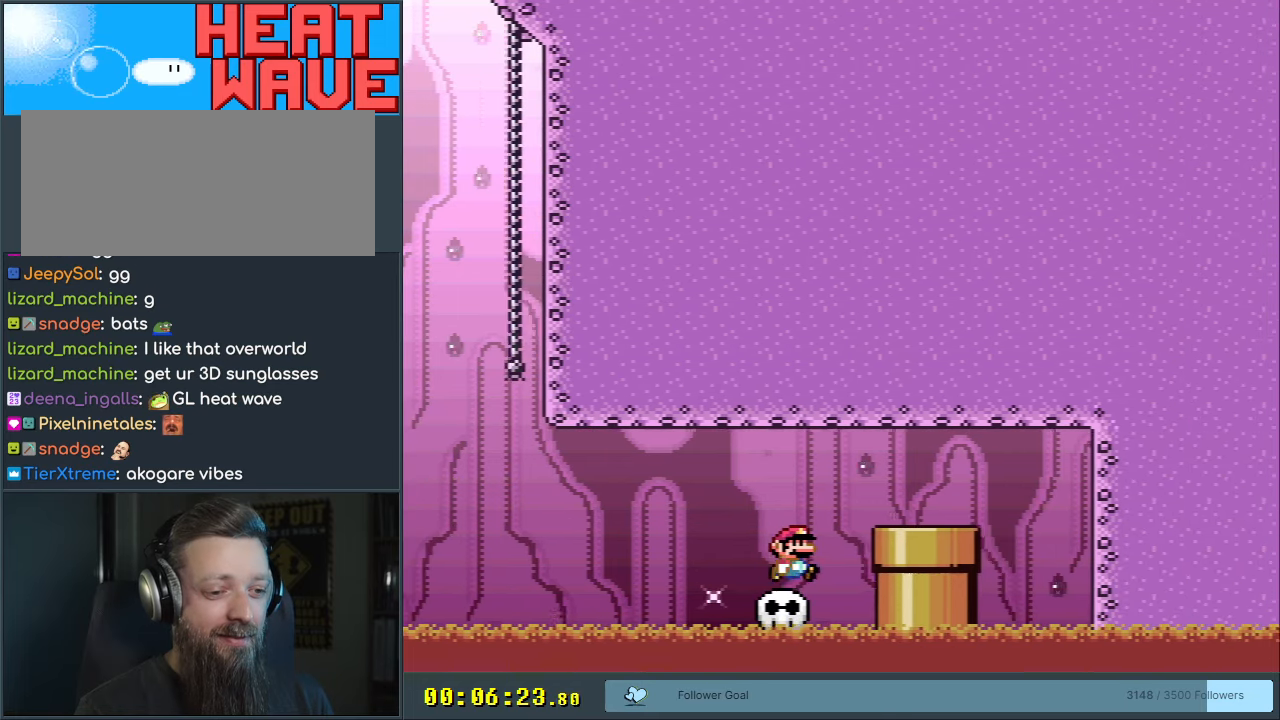
{"buttons": ["DPAD_DOWN"], "events": [[33, "A", "down"], [317, "DPAD_RIGHT", "up"], [433, "A", "up"], [433, "DPAD_DOWN", "down"], [500, "X", "up"]]}
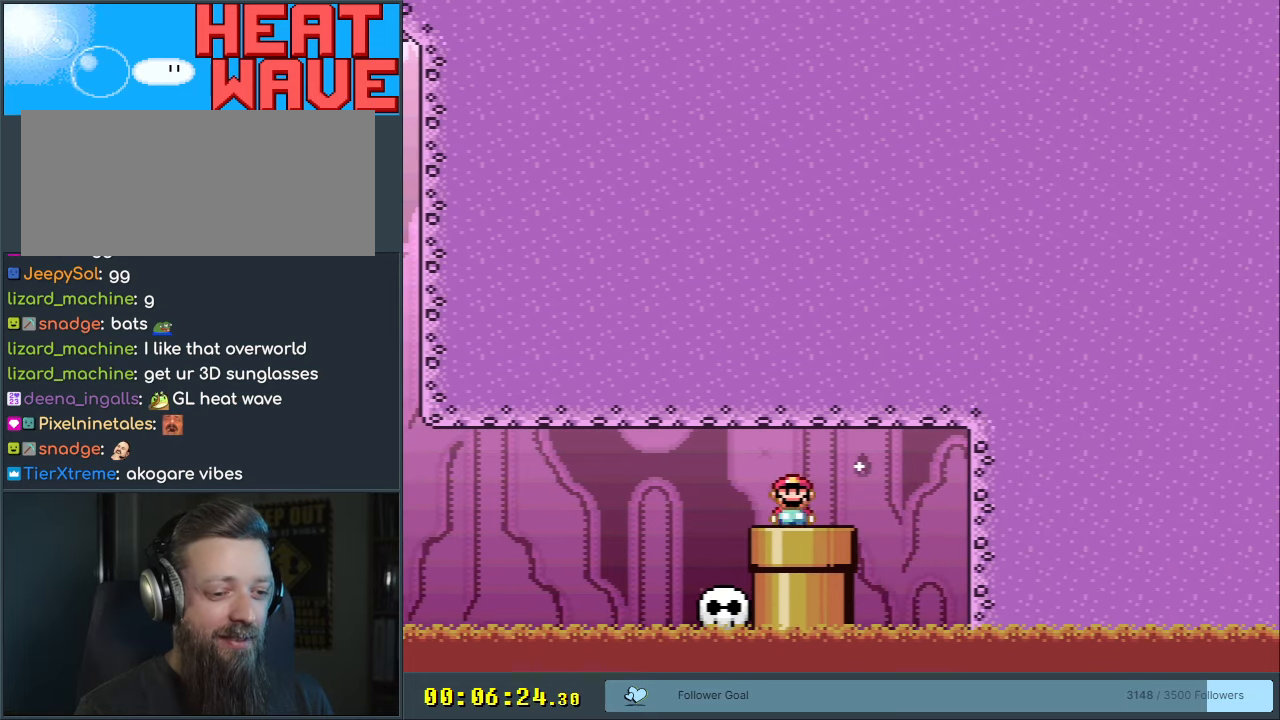
{"buttons": ["B", "Y"], "events": [[50, "Y", "down"], [150, "DPAD_DOWN", "up"], [317, "B", "down"]]}
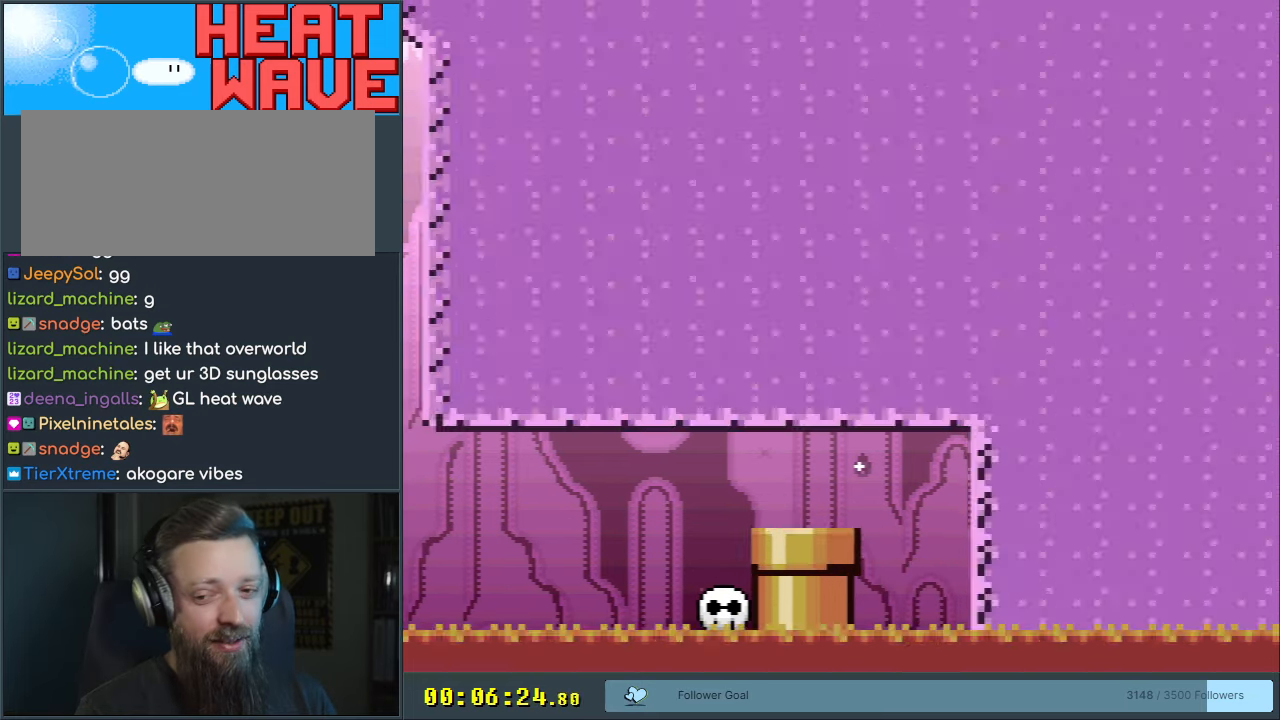
{"buttons": ["B", "Y"], "events": []}
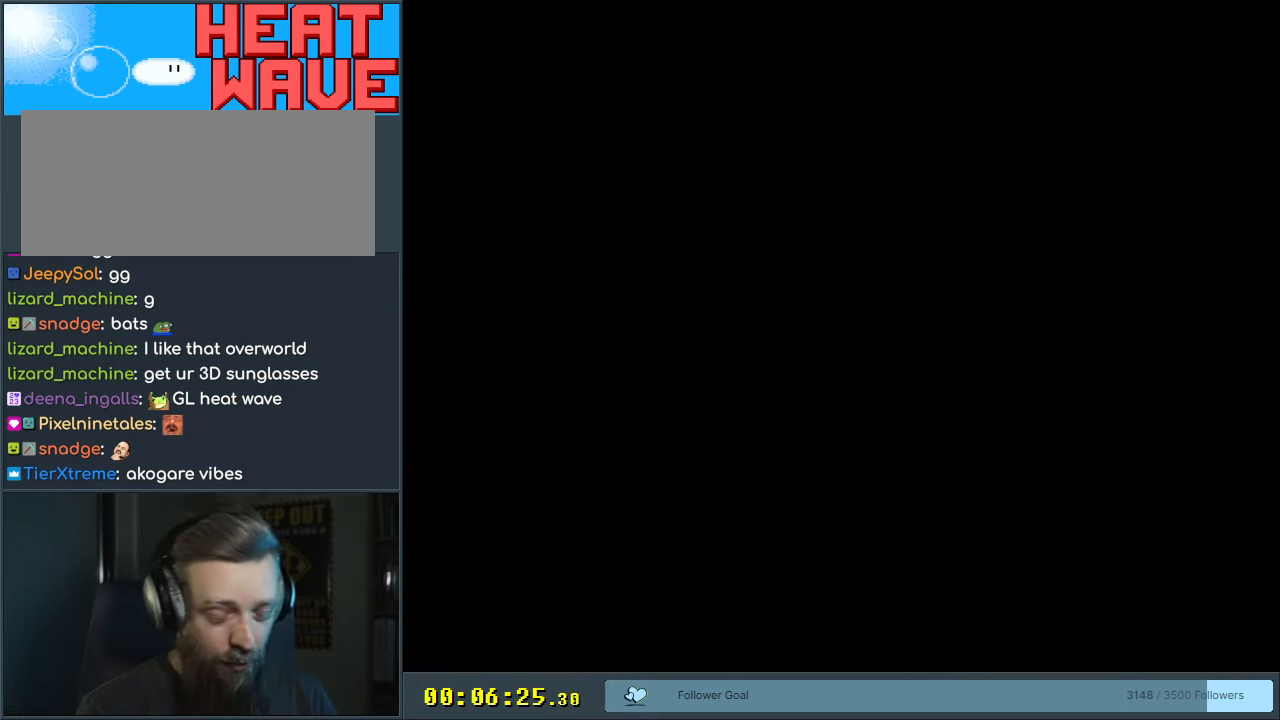
{"buttons": ["B", "Y"], "events": []}
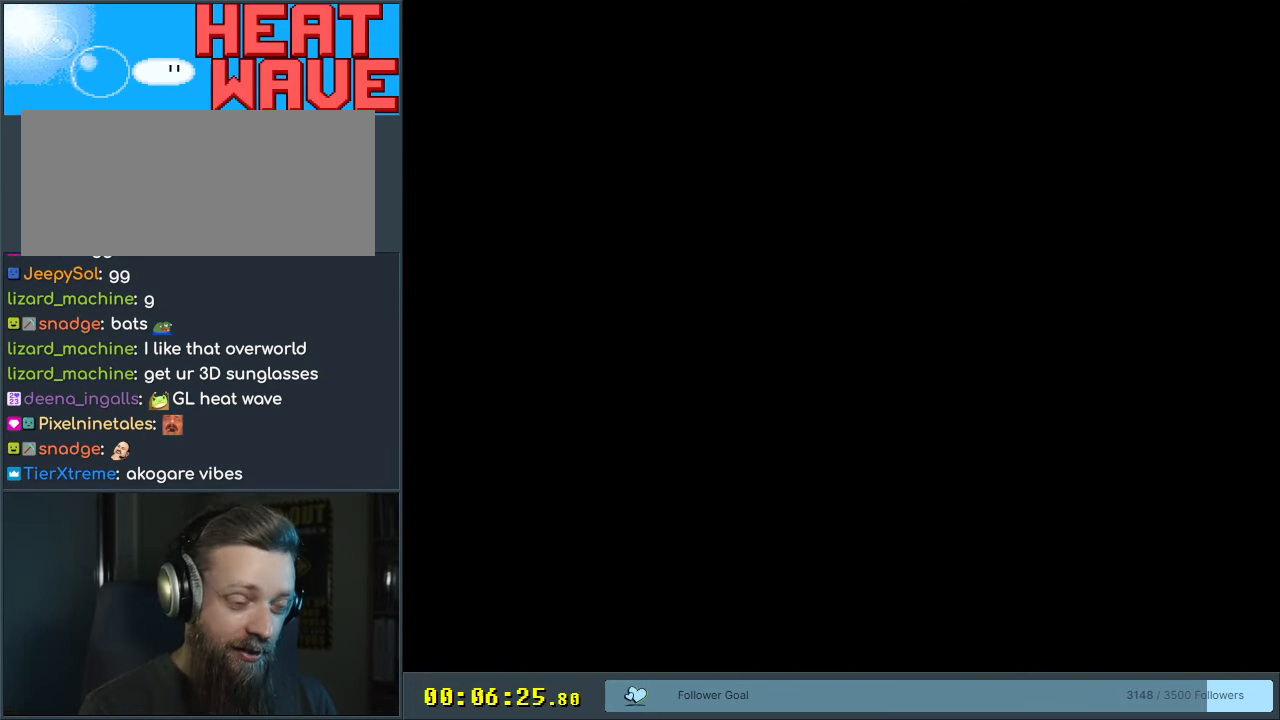
{"buttons": ["B", "Y"], "events": []}
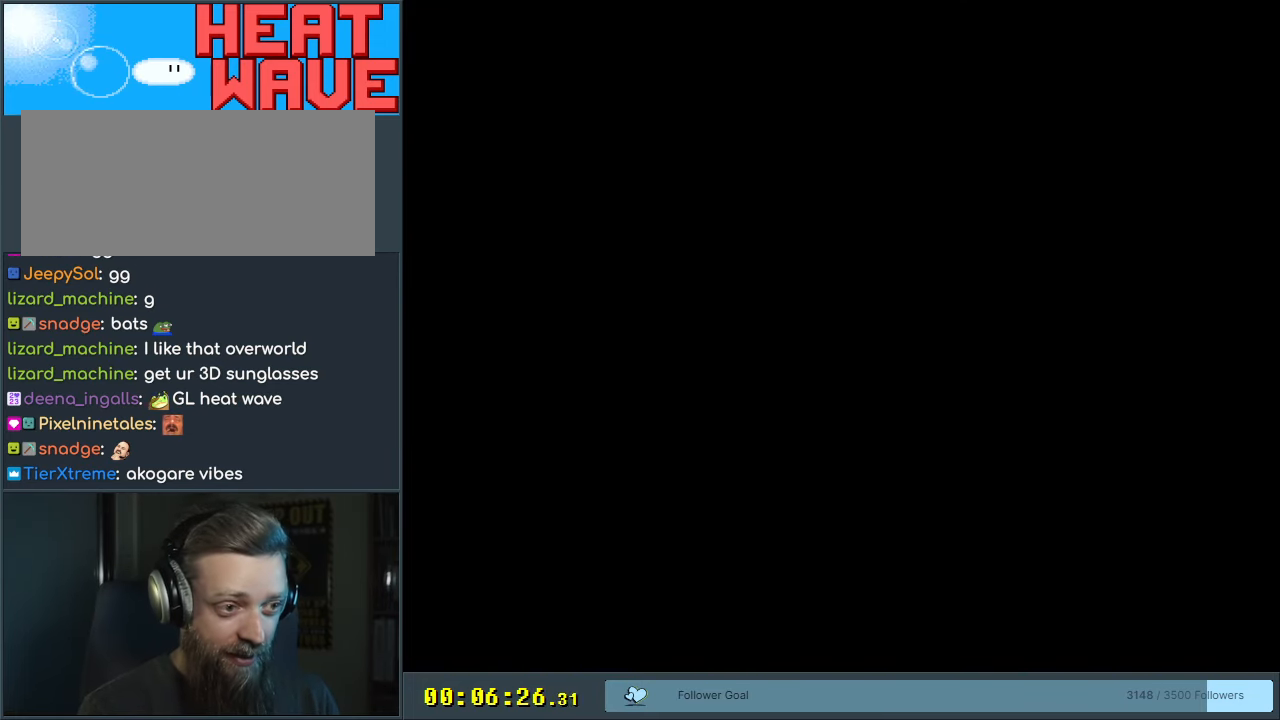
{"buttons": ["B", "Y"], "events": []}
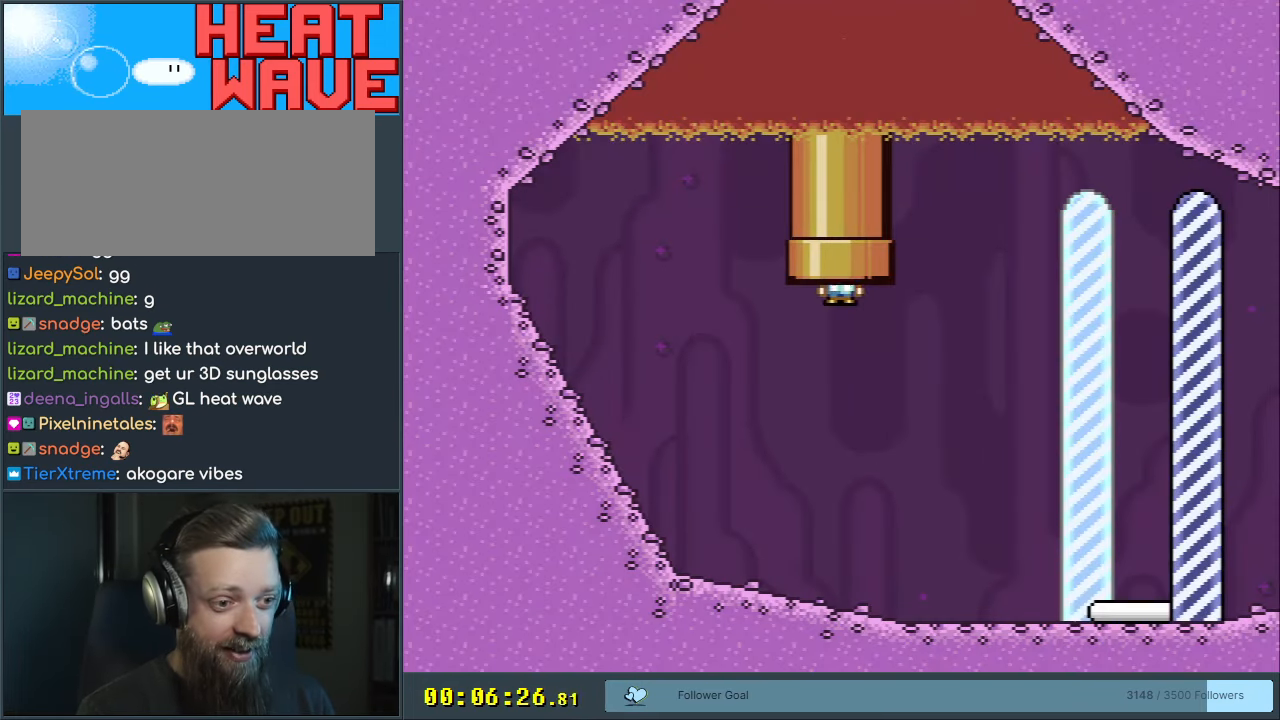
{"buttons": ["B", "Y", "DPAD_RIGHT"], "events": [[433, "DPAD_RIGHT", "down"]]}
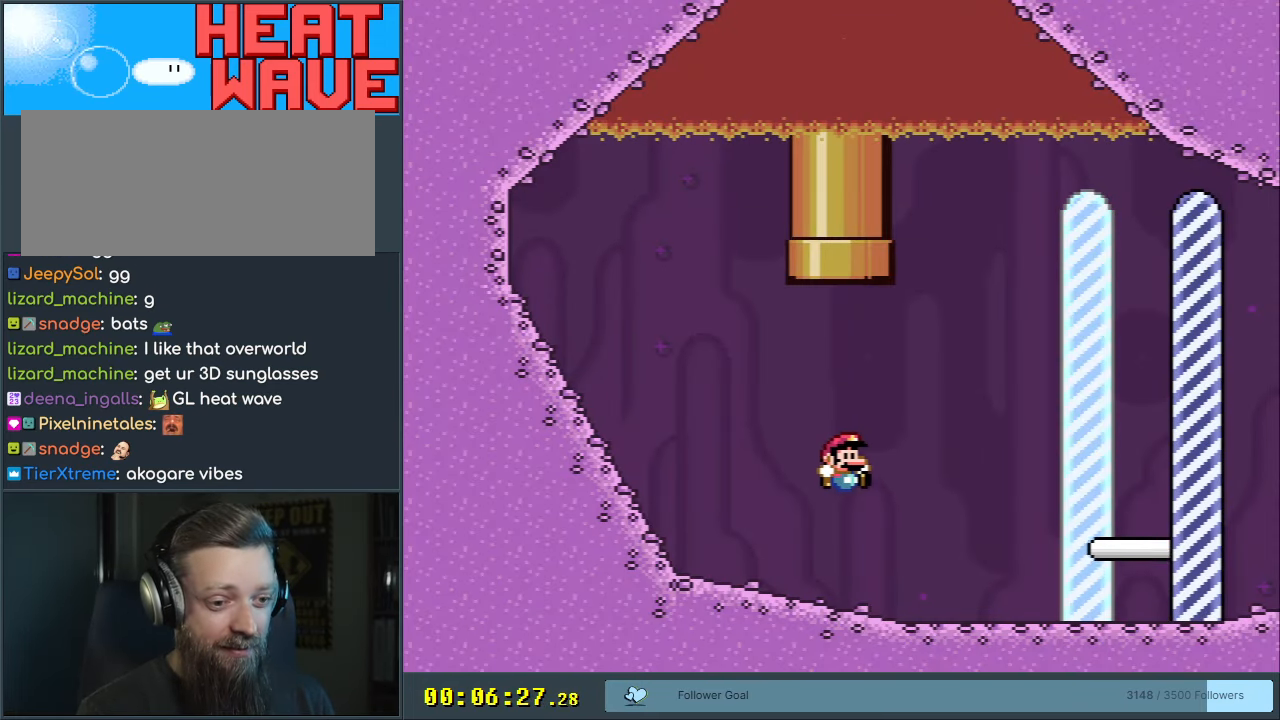
{"buttons": ["B", "Y"], "events": [[67, "B", "up"], [267, "B", "down"], [400, "B", "up"], [400, "DPAD_RIGHT", "up"], [483, "B", "down"]]}
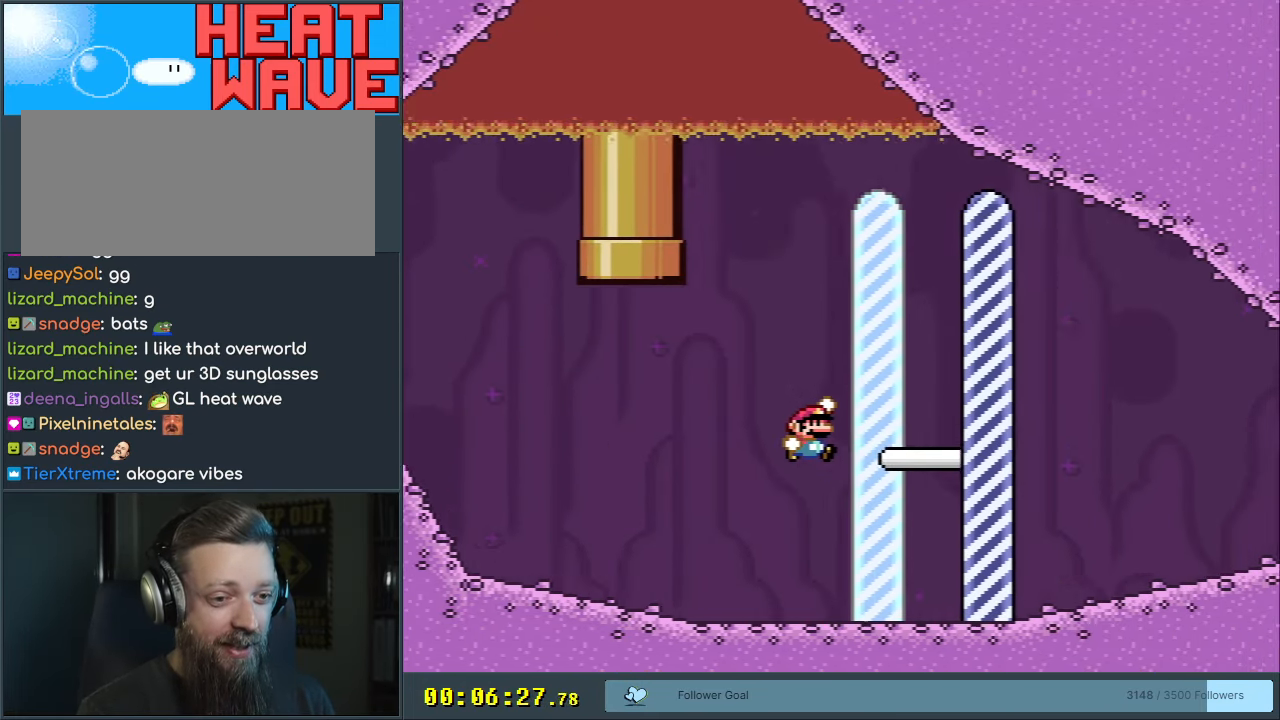
{"buttons": [], "events": [[67, "B", "up"], [100, "B", "down"], [233, "X", "down"], [233, "Y", "up"], [250, "A", "down"], [267, "B", "up"], [383, "X", "up"], [417, "A", "up"]]}